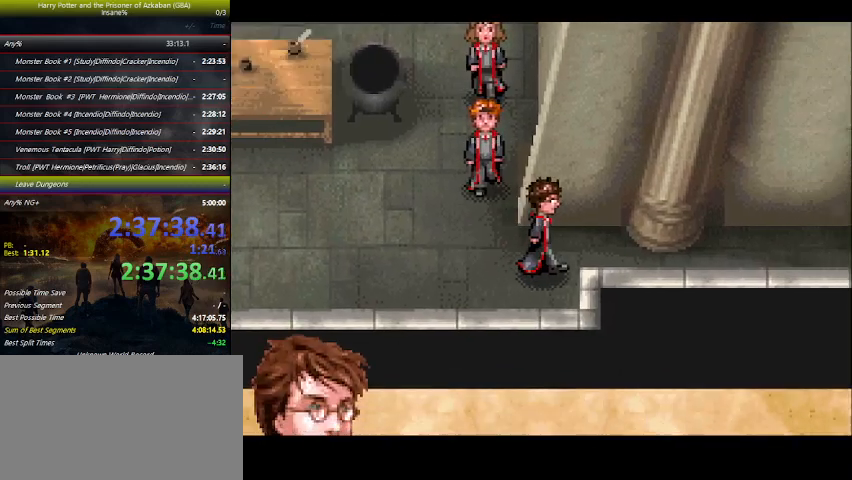
Gameplay with keyboard and mouse; each line is a JSON object with the keys held at the frame after it. "events" lists presses ("down") and releases ("up") of "a", "ctrl", "d", "down", "e", "escape", "f", "f1", "f4", "left", "q", "r", "return", "right", "s", "shift", "space", "tab", "up", "w" and "z" between this image and that frame as [ms after this image, input, new state], when the widget could be followed in between. No other keys are recorded. Mouse buttons are not recorded. Not read: mouse_move.
{"keys": ["right"], "events": [[33, "space", "up"], [66, "space", "down"], [166, "space", "up"], [300, "space", "down"], [333, "space", "up"], [433, "space", "down"], [500, "space", "up"]]}
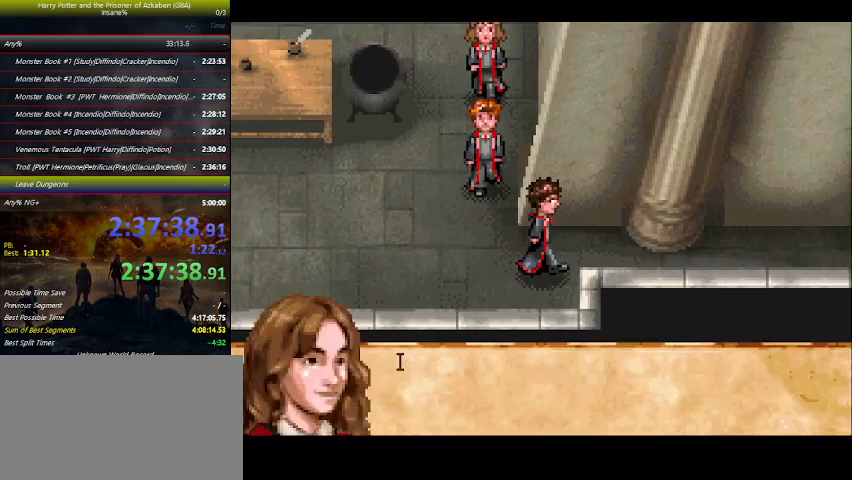
{"keys": ["right", "space"], "events": [[100, "space", "down"], [233, "space", "up"], [266, "space", "down"], [333, "space", "up"], [366, "space", "down"], [433, "space", "up"], [466, "space", "down"]]}
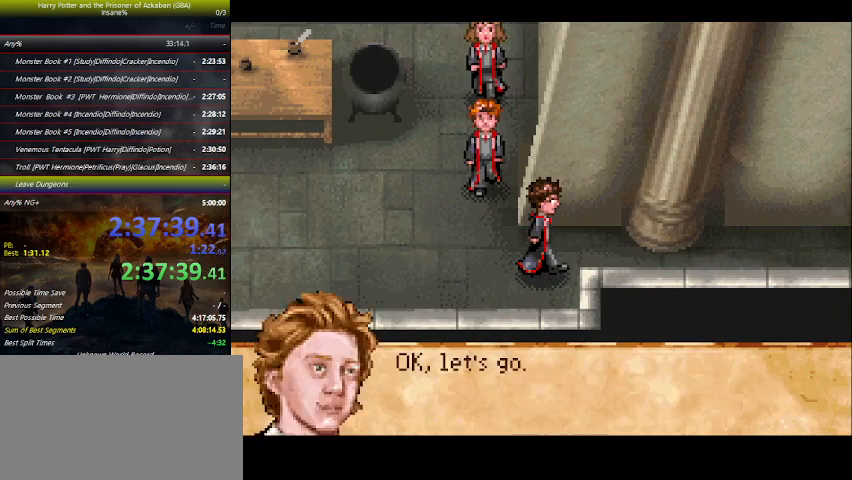
{"keys": ["right"], "events": [[66, "space", "up"], [133, "space", "down"], [200, "space", "up"], [333, "space", "down"], [433, "space", "up"]]}
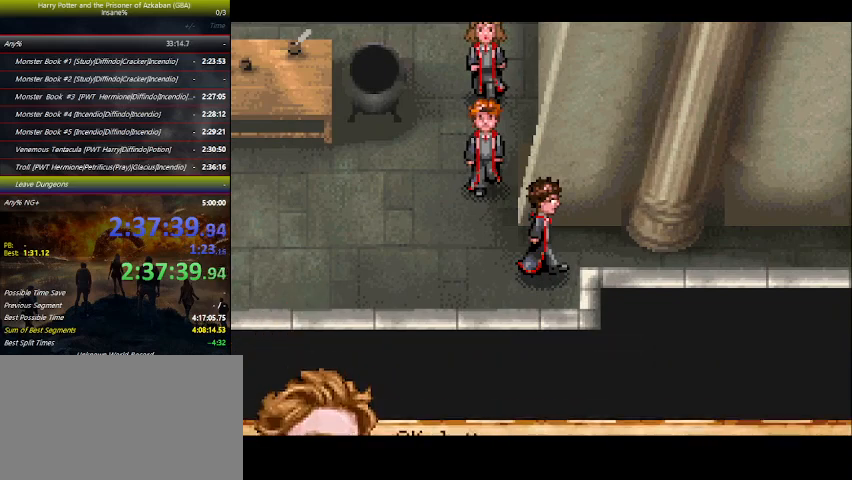
{"keys": ["right"], "events": []}
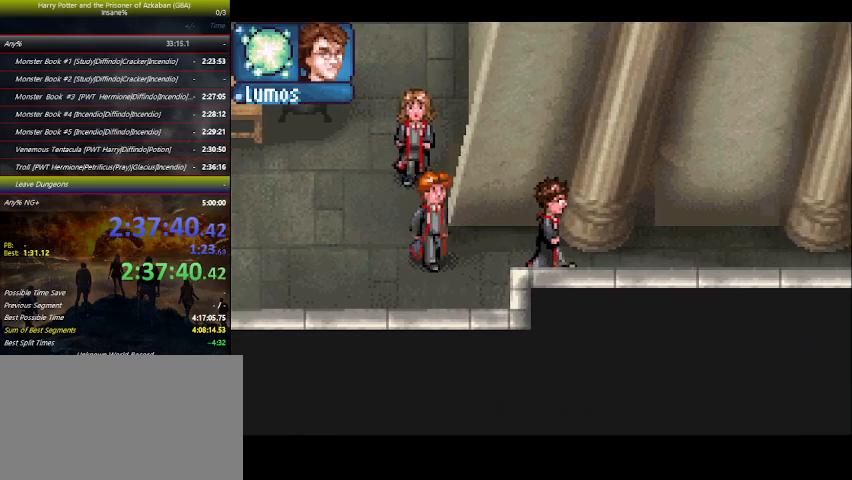
{"keys": ["right"], "events": []}
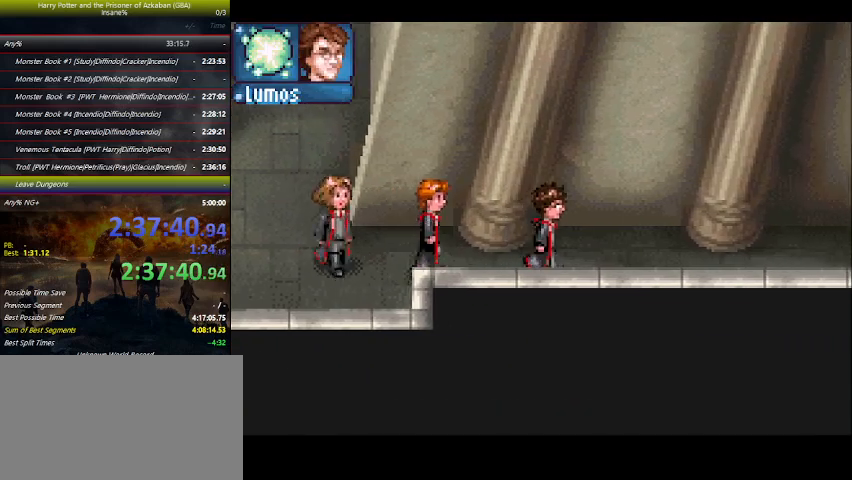
{"keys": ["right"], "events": []}
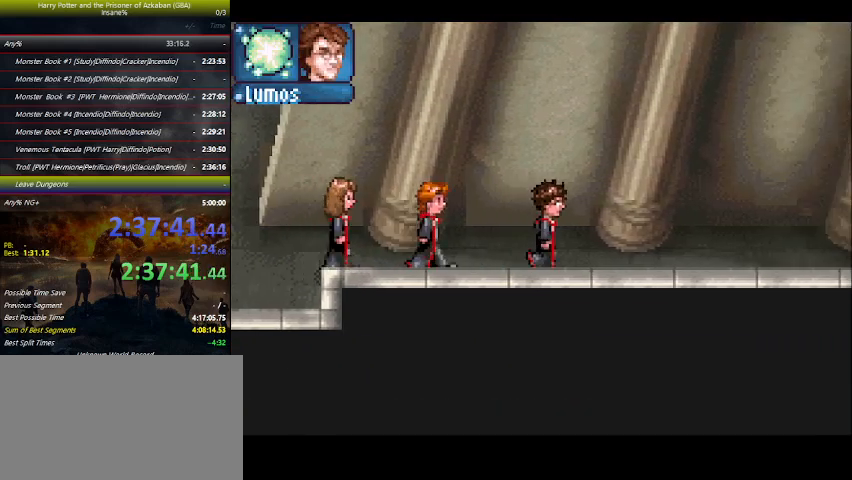
{"keys": ["right"], "events": []}
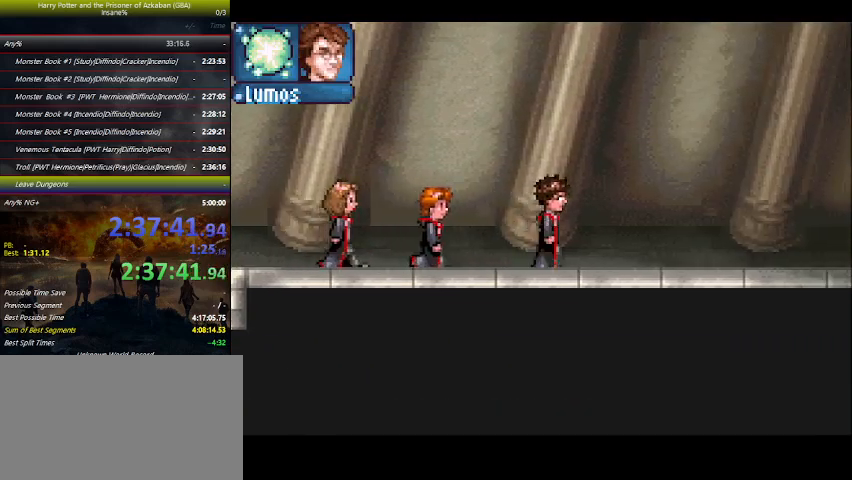
{"keys": ["right"], "events": []}
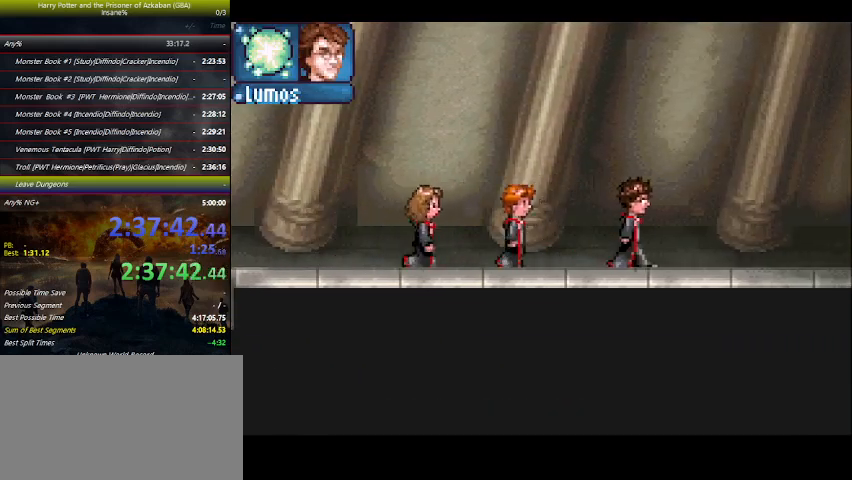
{"keys": ["right"], "events": []}
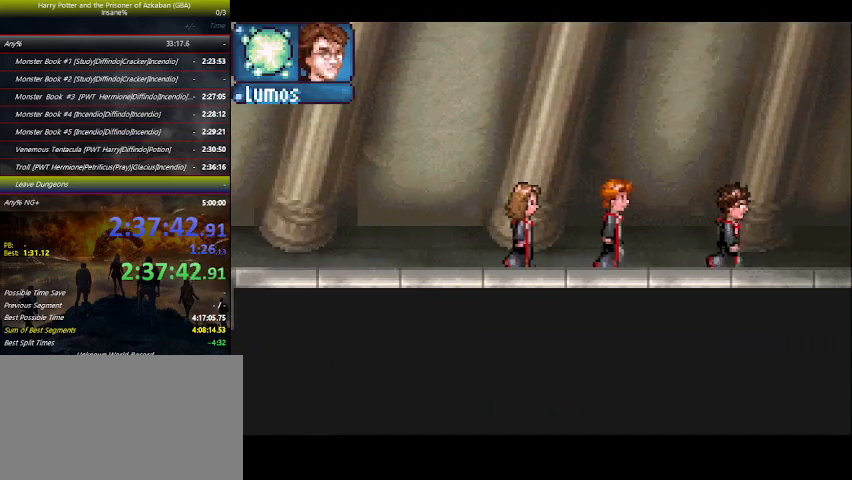
{"keys": ["down", "right"], "events": [[466, "down", "down"]]}
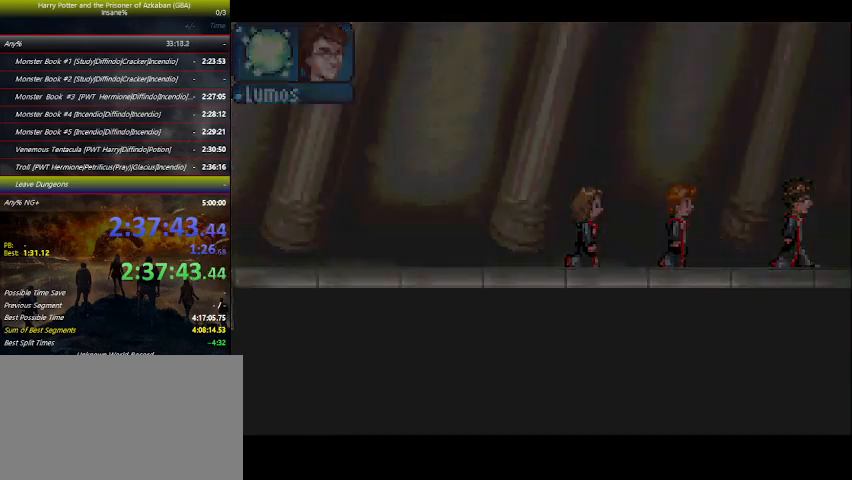
{"keys": ["down", "right"], "events": []}
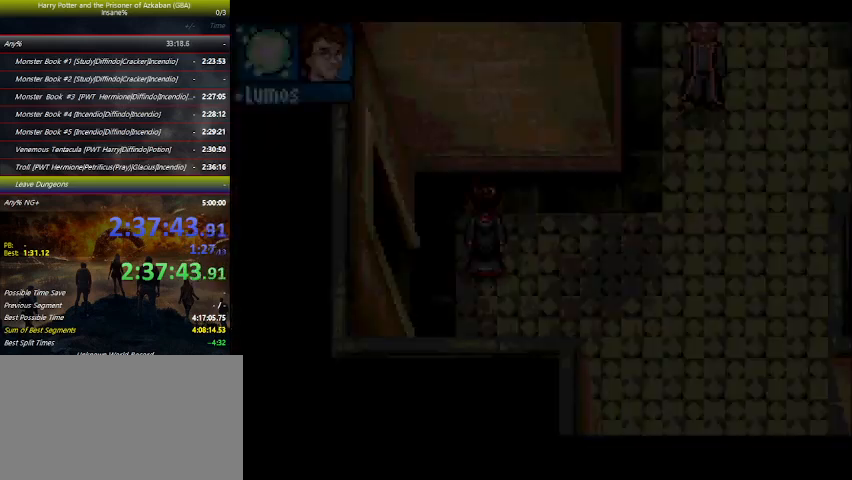
{"keys": ["down", "right"], "events": []}
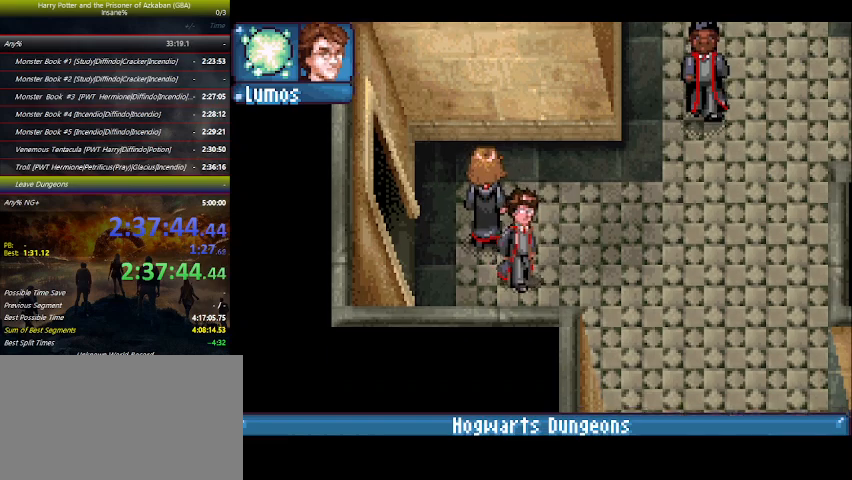
{"keys": ["down", "right"], "events": []}
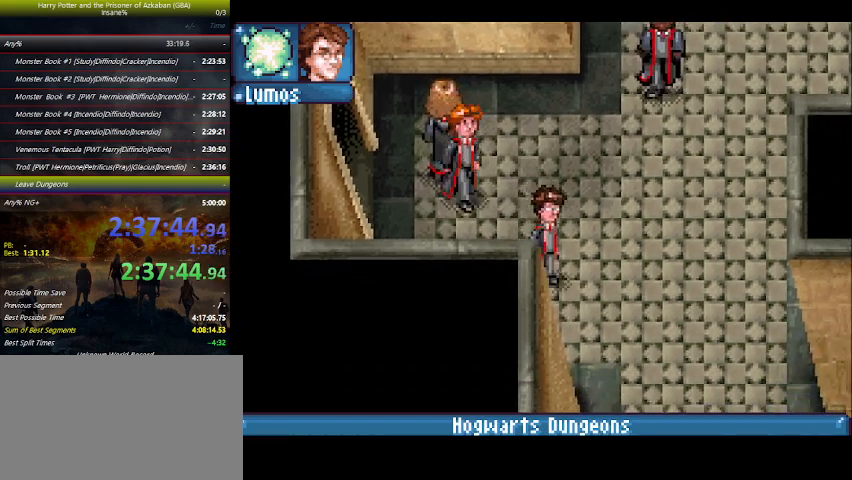
{"keys": ["down", "right"], "events": []}
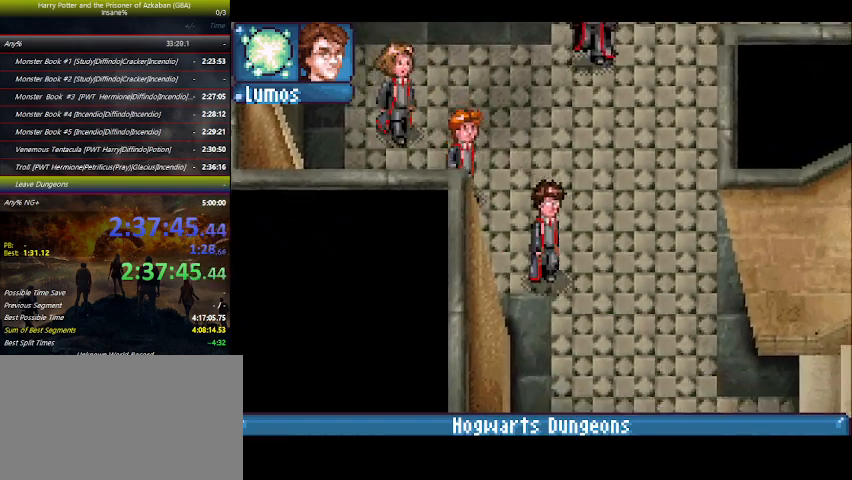
{"keys": ["down", "right"], "events": []}
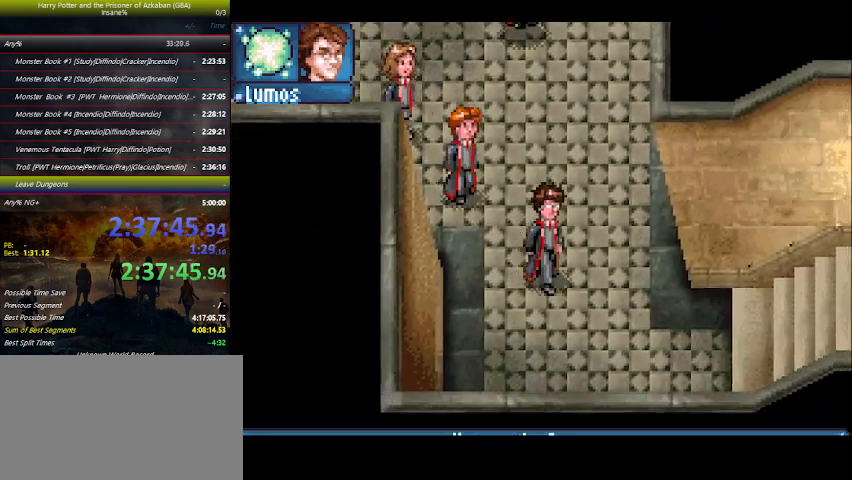
{"keys": ["down", "right"], "events": []}
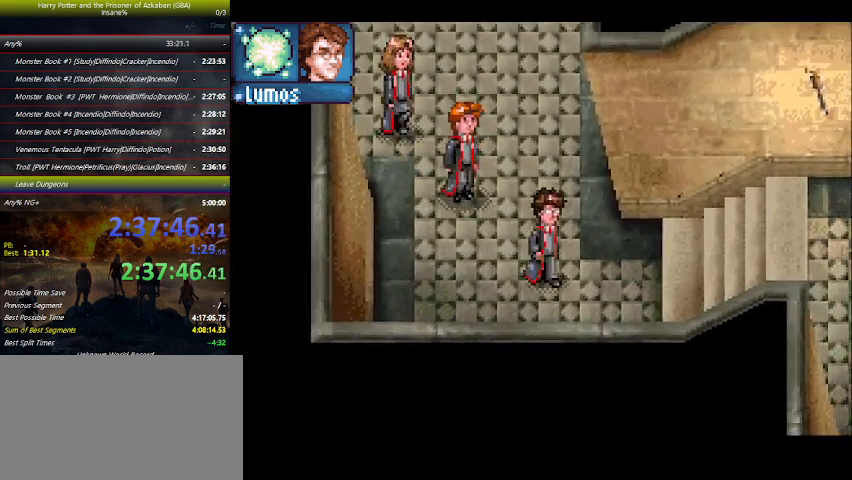
{"keys": ["down", "right"], "events": []}
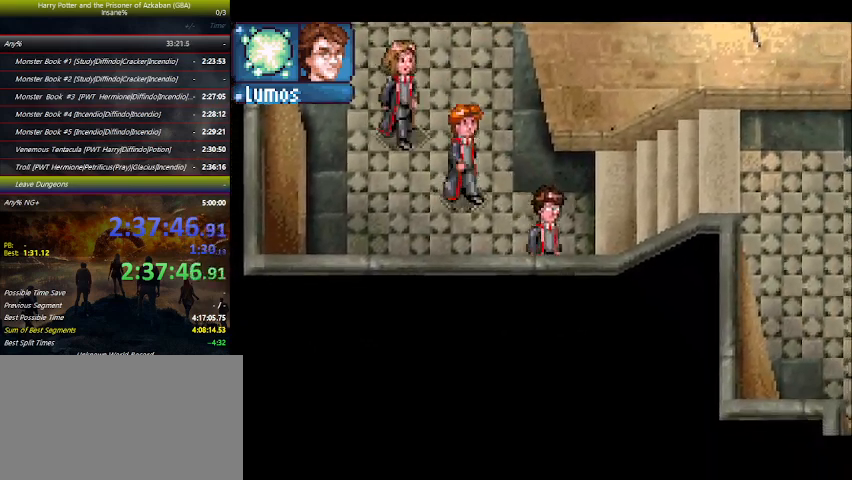
{"keys": ["right"], "events": [[33, "down", "up"]]}
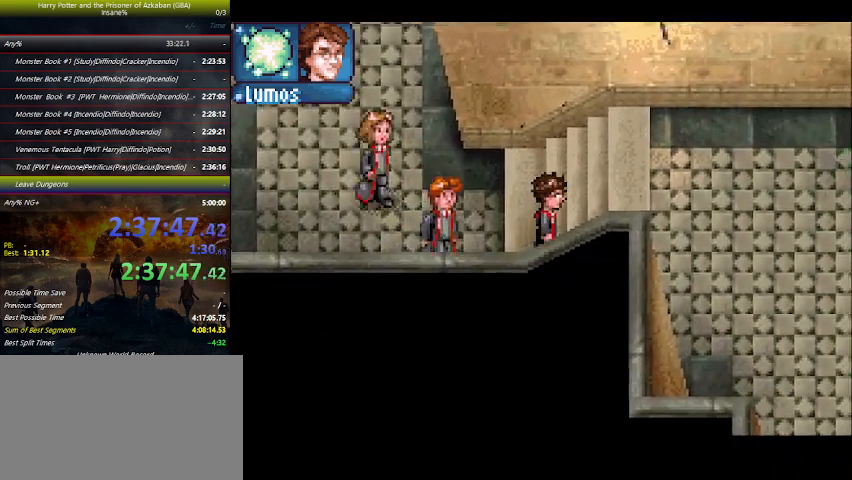
{"keys": ["right"], "events": []}
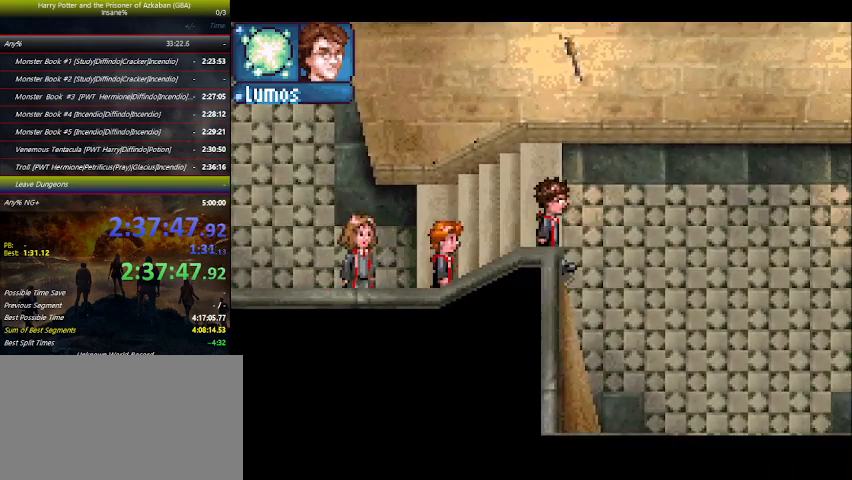
{"keys": ["down", "right"], "events": [[33, "down", "down"]]}
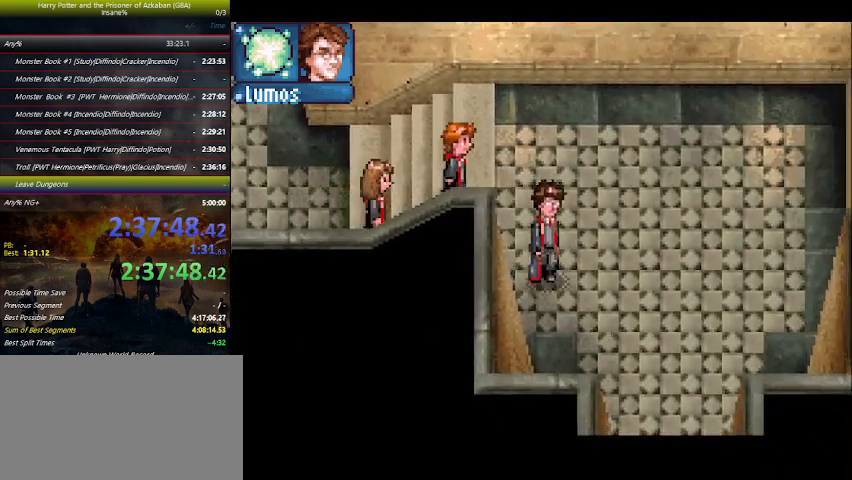
{"keys": ["down"], "events": [[433, "right", "up"]]}
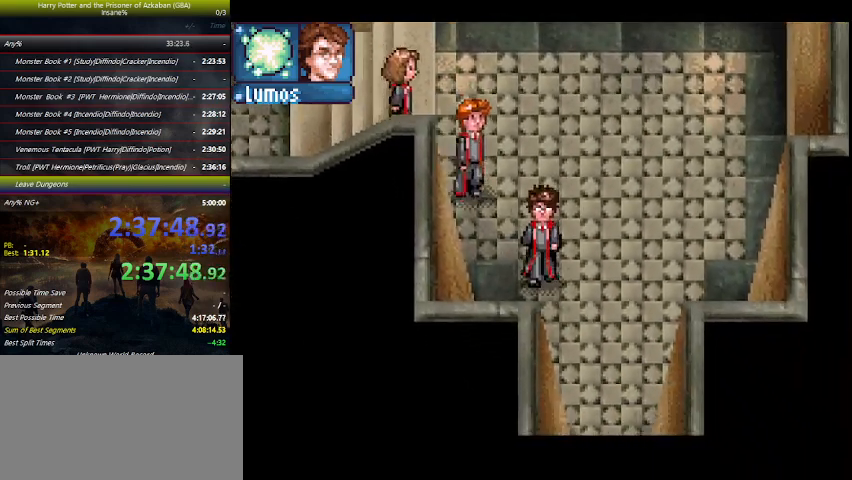
{"keys": ["down", "right"], "events": [[300, "right", "down"]]}
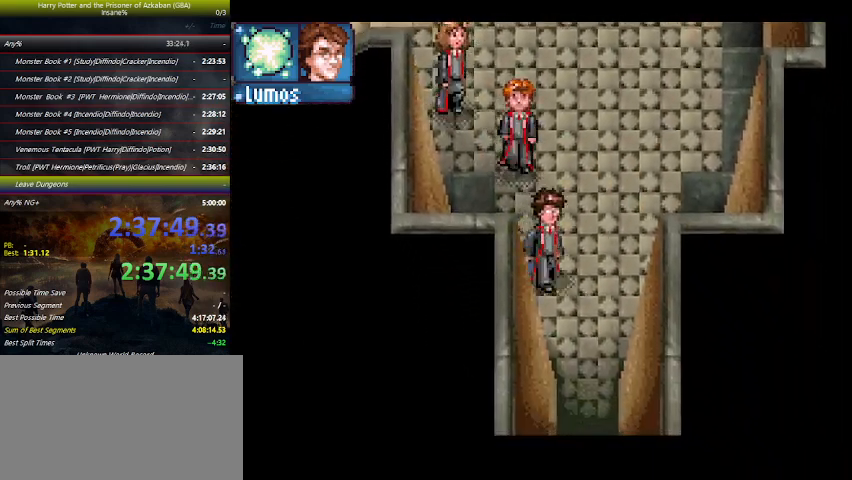
{"keys": ["down"], "events": [[133, "right", "up"]]}
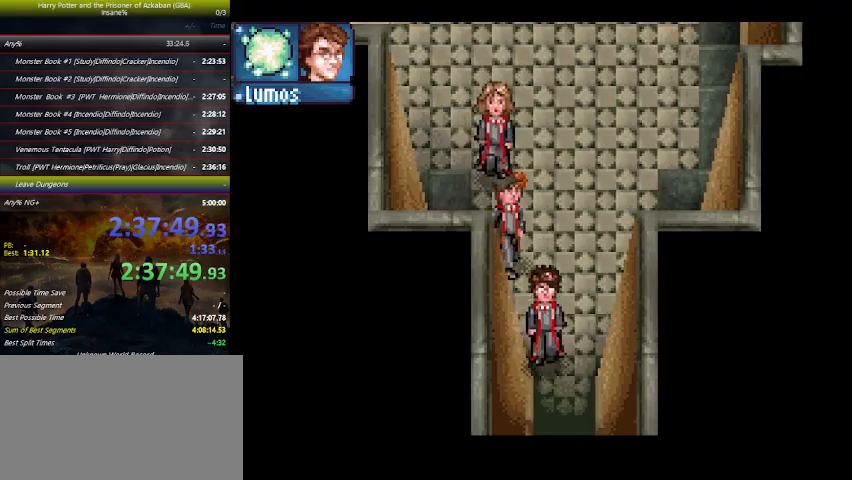
{"keys": ["down"], "events": []}
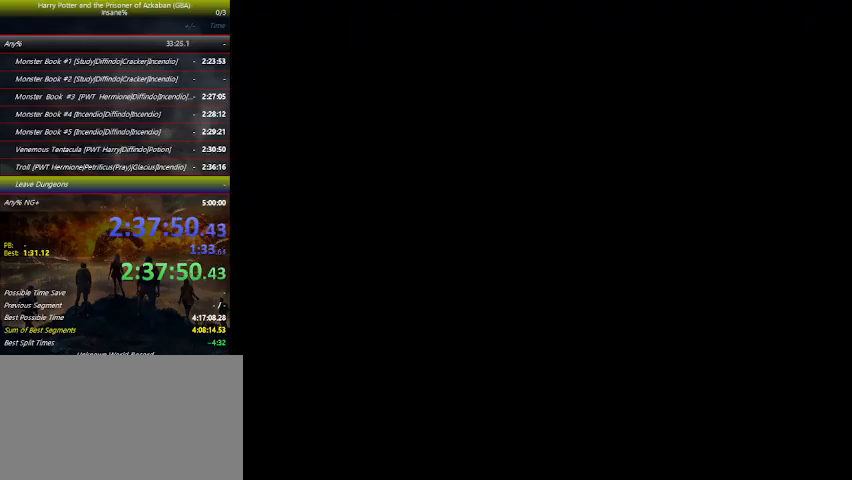
{"keys": ["down", "left"], "events": [[33, "r", "down"], [66, "left", "down"], [133, "r", "up"]]}
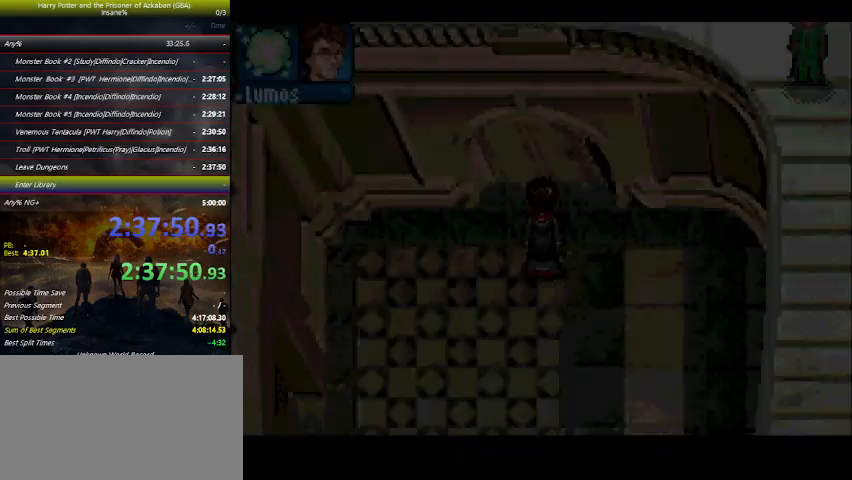
{"keys": ["down", "left"], "events": []}
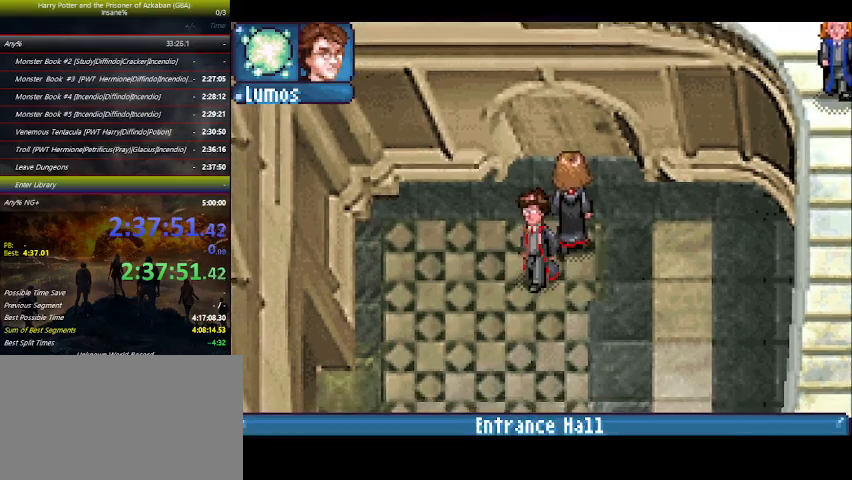
{"keys": ["down", "left"], "events": []}
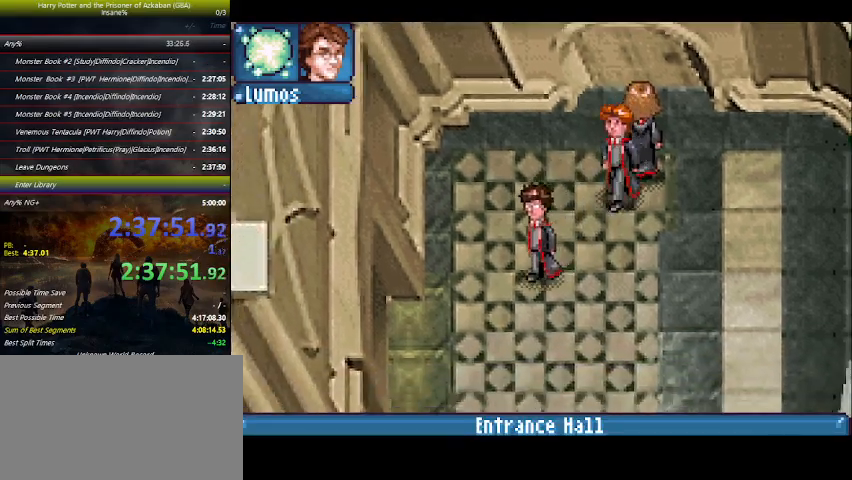
{"keys": ["down", "left"], "events": []}
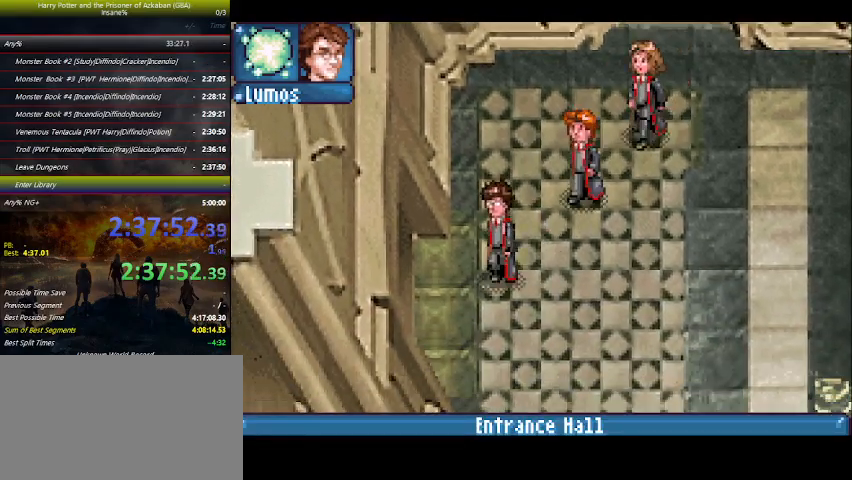
{"keys": ["left"], "events": [[400, "down", "up"]]}
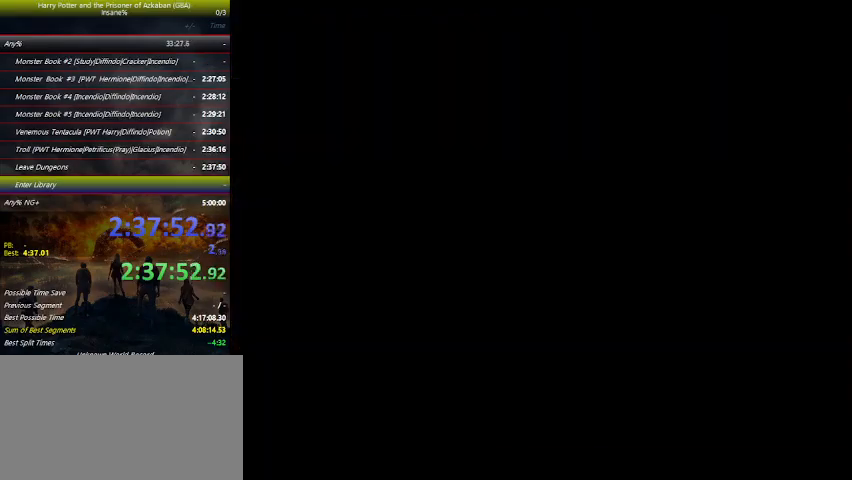
{"keys": ["left"], "events": []}
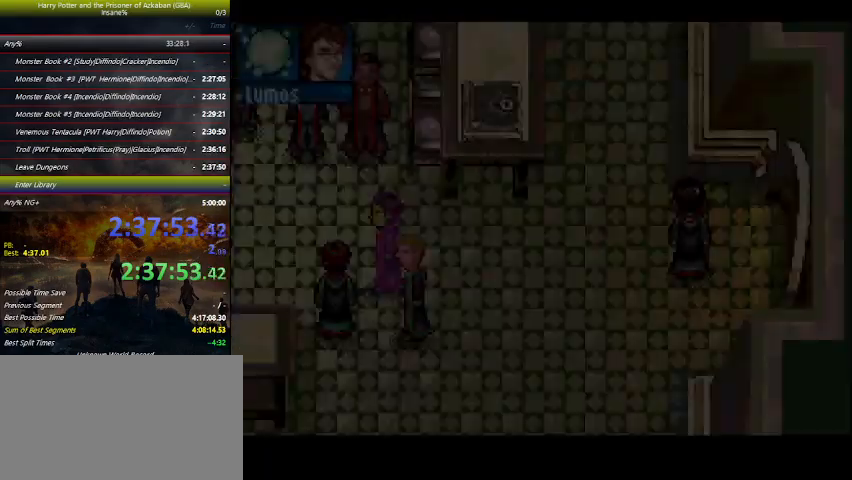
{"keys": ["left"], "events": []}